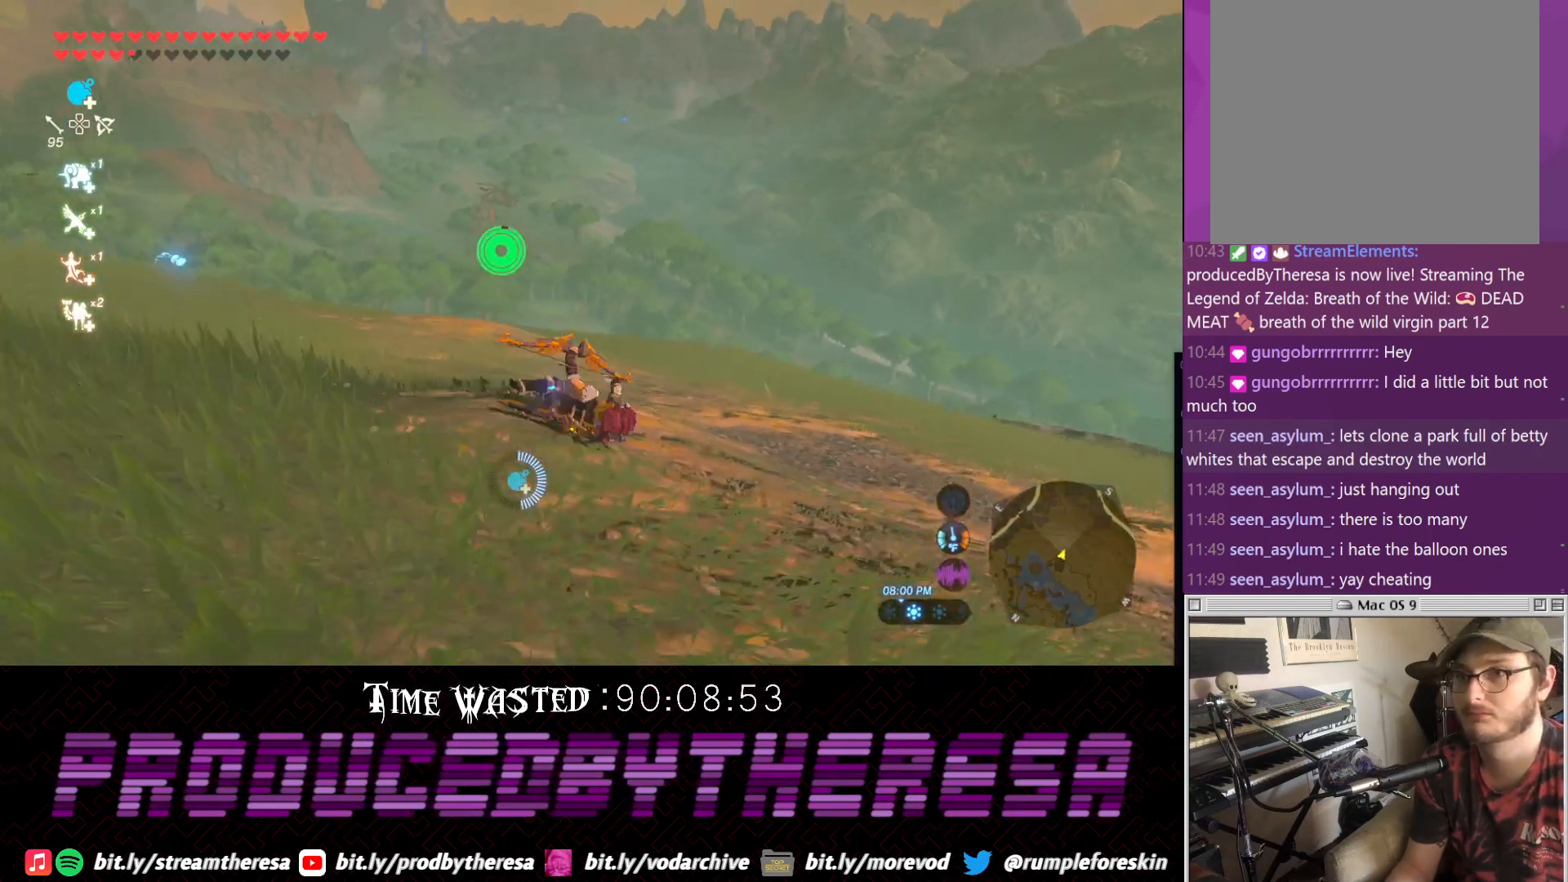
Gameplay with a controller (PlayStation layout); each line is a JSON object with the inputs held at the frame after it. "events" lists button and stick changes between this image and that frame as [ms after this image, input, new state], when the widget could be followed in between. Not read: DPAD_UP R3.
{"buttons": [], "left_stick": "up", "right_stick": "center", "events": [[67, "right_stick", "center"], [133, "CROSS", "down"], [267, "CROSS", "up"], [333, "CROSS", "down"], [450, "CROSS", "up"]]}
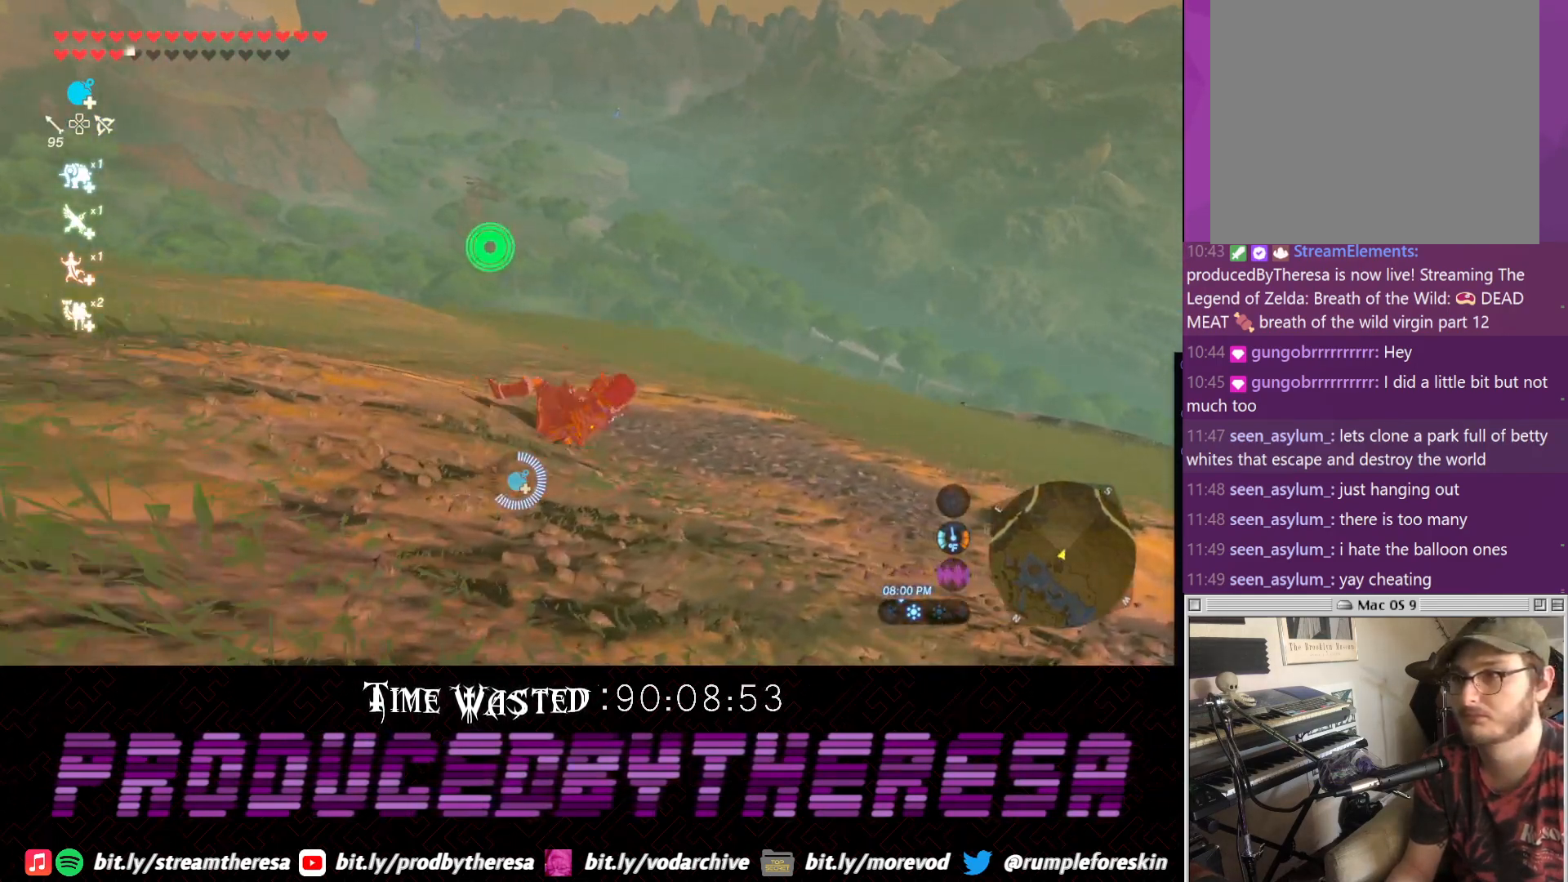
{"buttons": [], "left_stick": "up", "right_stick": "center", "events": [[17, "CROSS", "down"], [100, "CROSS", "up"], [200, "CROSS", "down"], [333, "CROSS", "up"], [400, "CROSS", "down"], [483, "CROSS", "up"]]}
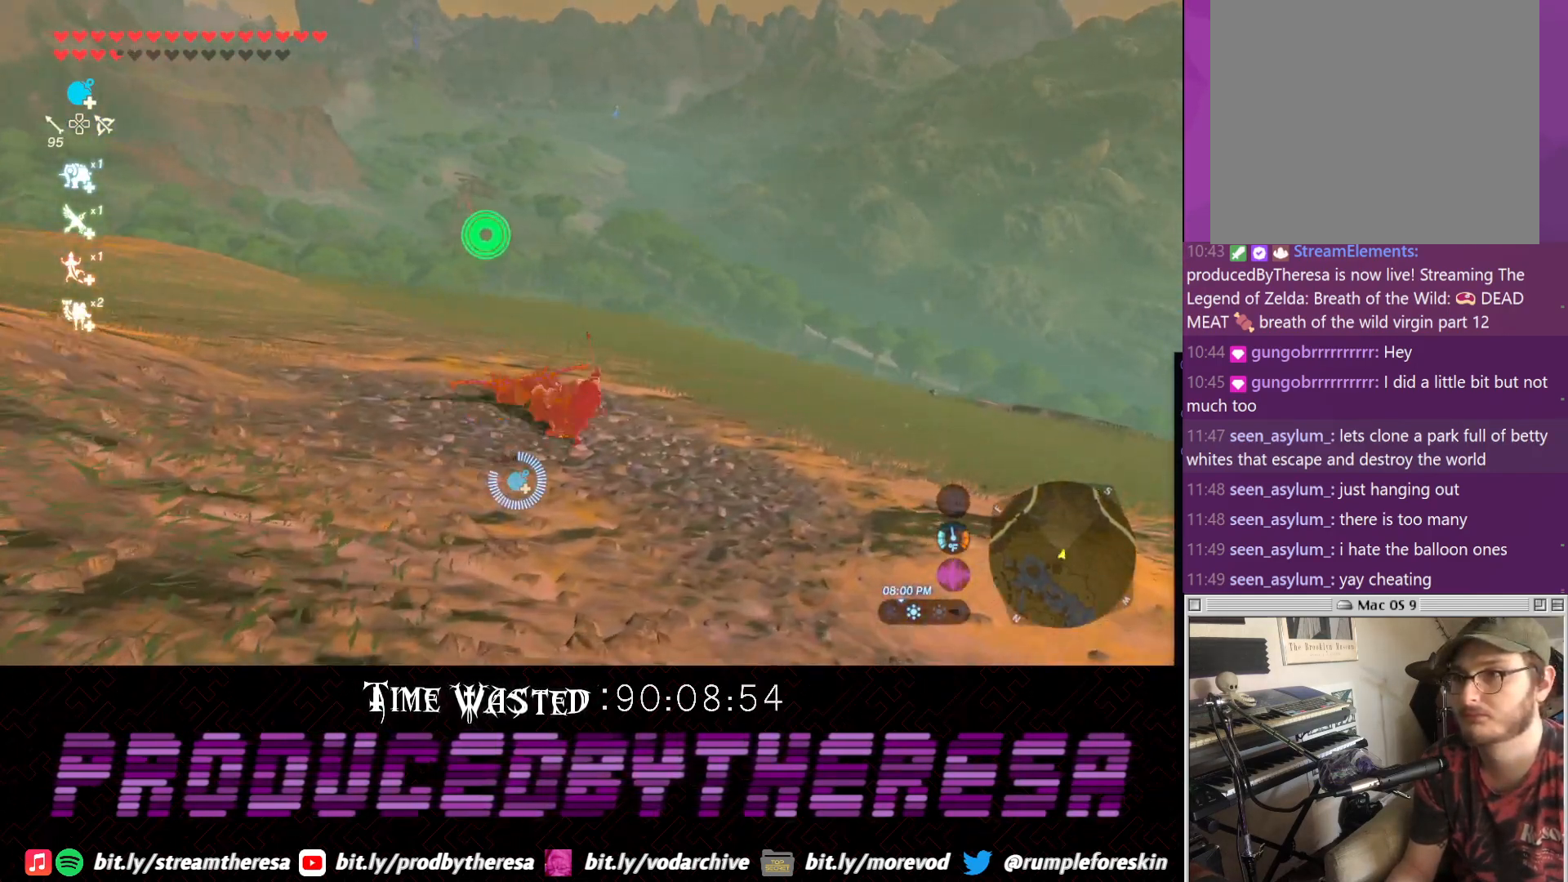
{"buttons": ["CROSS"], "left_stick": "up", "right_stick": "center", "events": [[83, "CROSS", "down"], [183, "CROSS", "up"], [283, "CROSS", "down"], [350, "CROSS", "up"], [467, "CROSS", "down"]]}
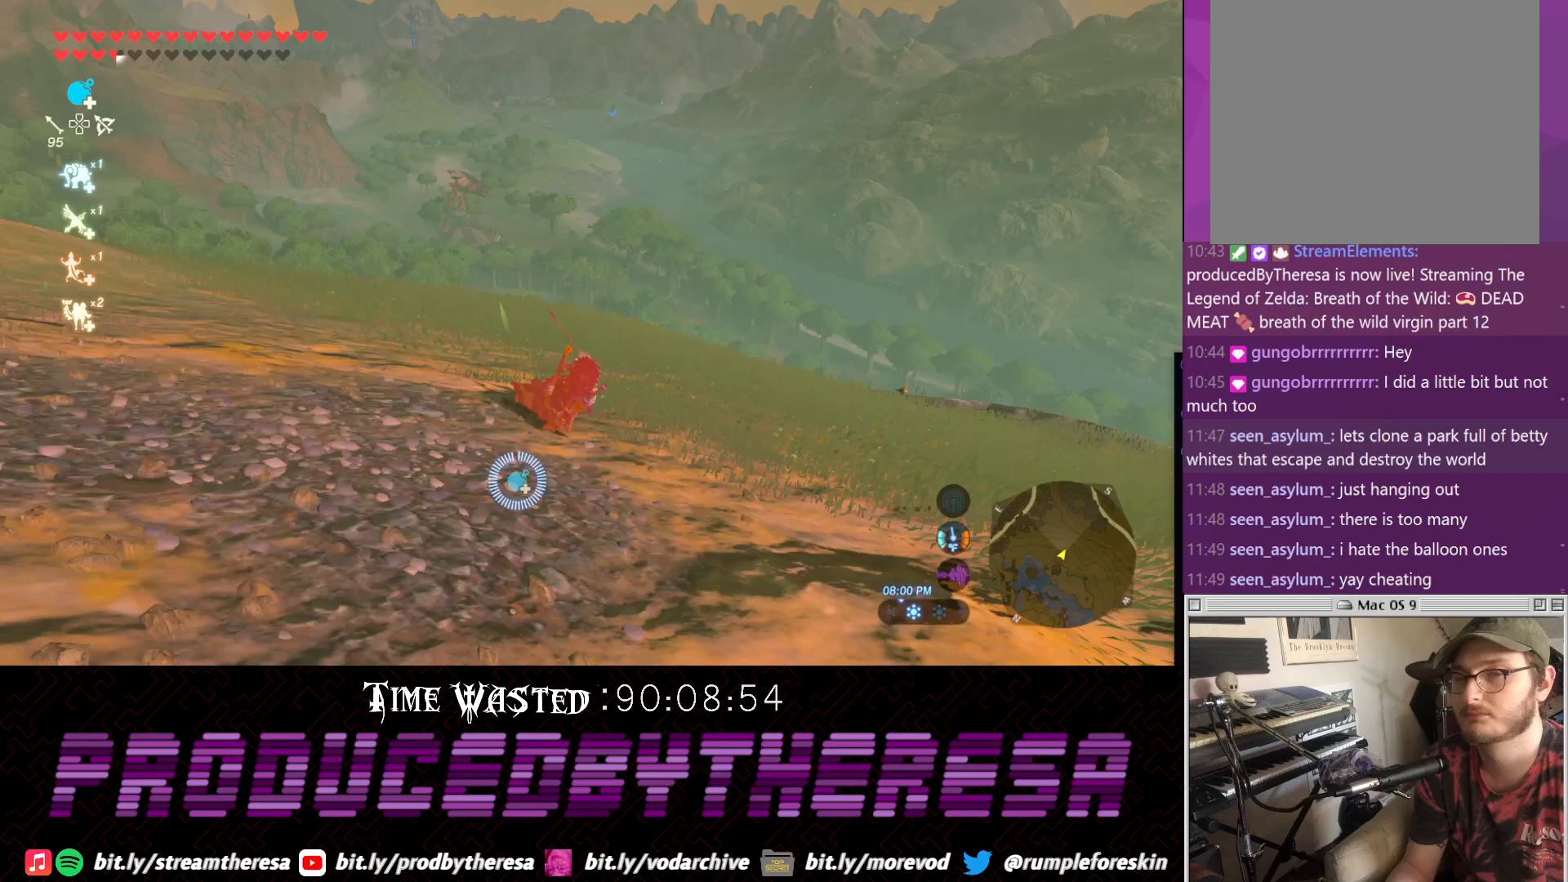
{"buttons": [], "left_stick": "up", "right_stick": "center", "events": [[50, "CROSS", "up"], [167, "CROSS", "down"], [250, "CROSS", "up"], [350, "CROSS", "down"], [433, "CROSS", "up"]]}
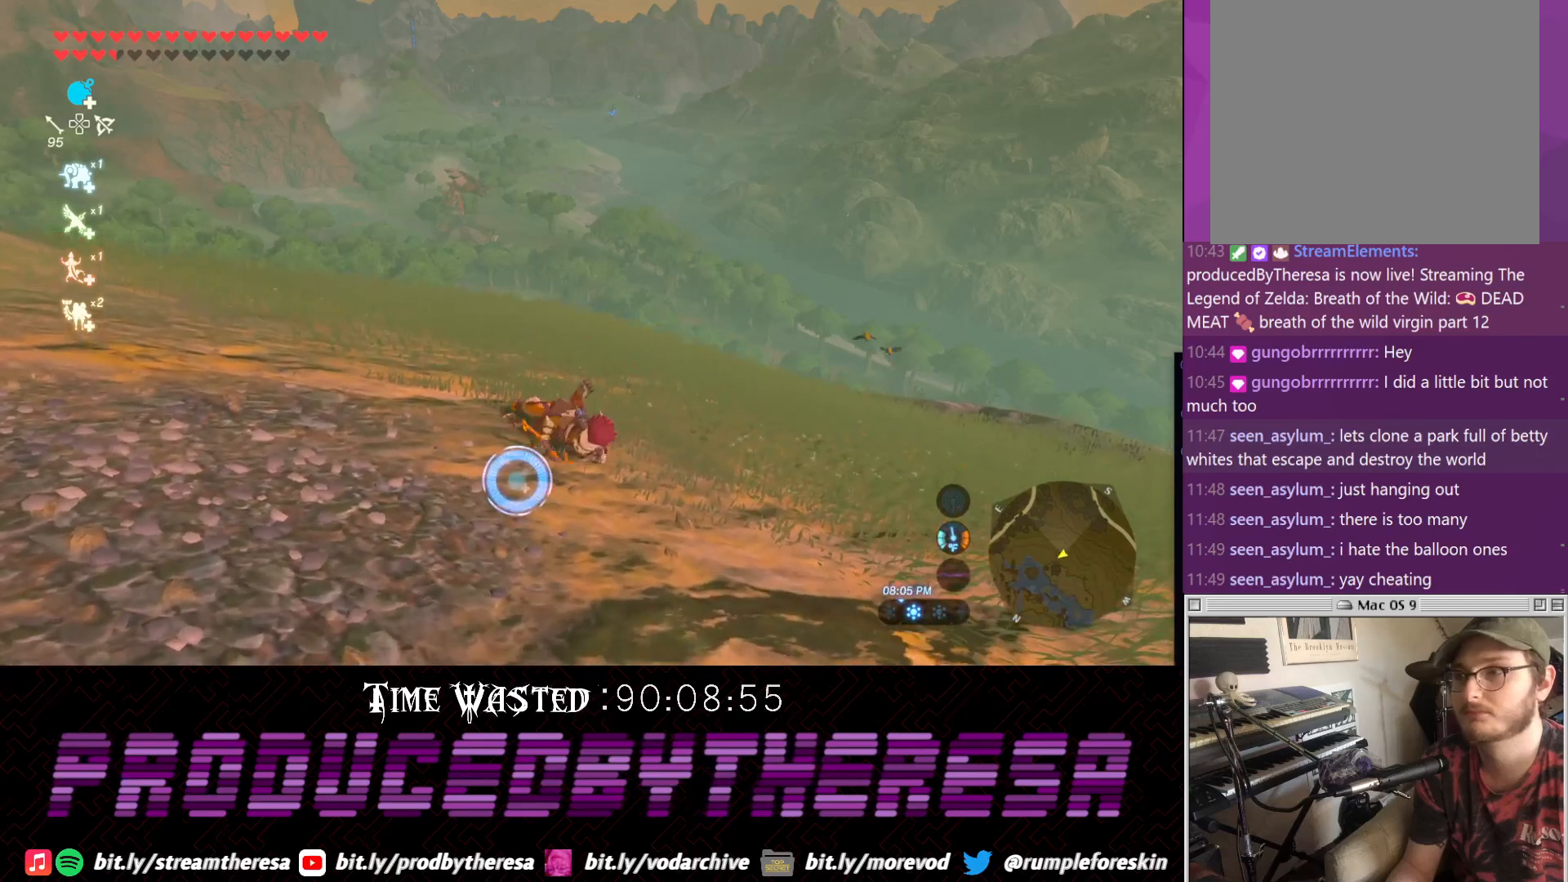
{"buttons": [], "left_stick": "up", "right_stick": "up", "events": [[50, "CROSS", "down"], [167, "CROSS", "up"], [300, "right_stick", "up-right"], [383, "right_stick", "up"]]}
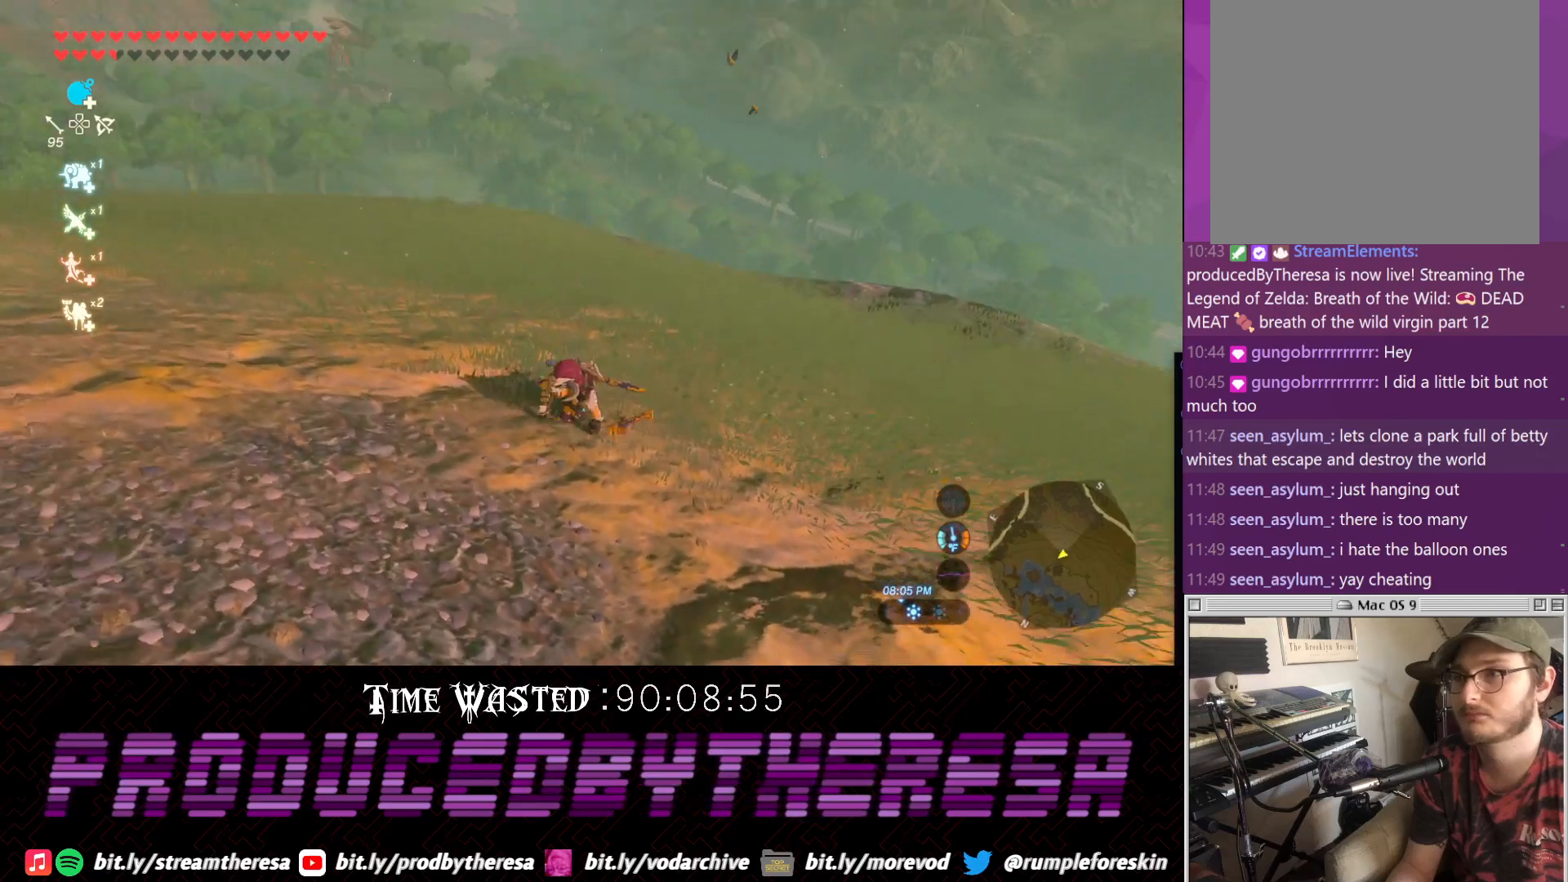
{"buttons": [], "left_stick": "up-right", "right_stick": "down-left", "events": [[183, "right_stick", "center"], [250, "left_stick", "up-right"], [500, "right_stick", "down-left"]]}
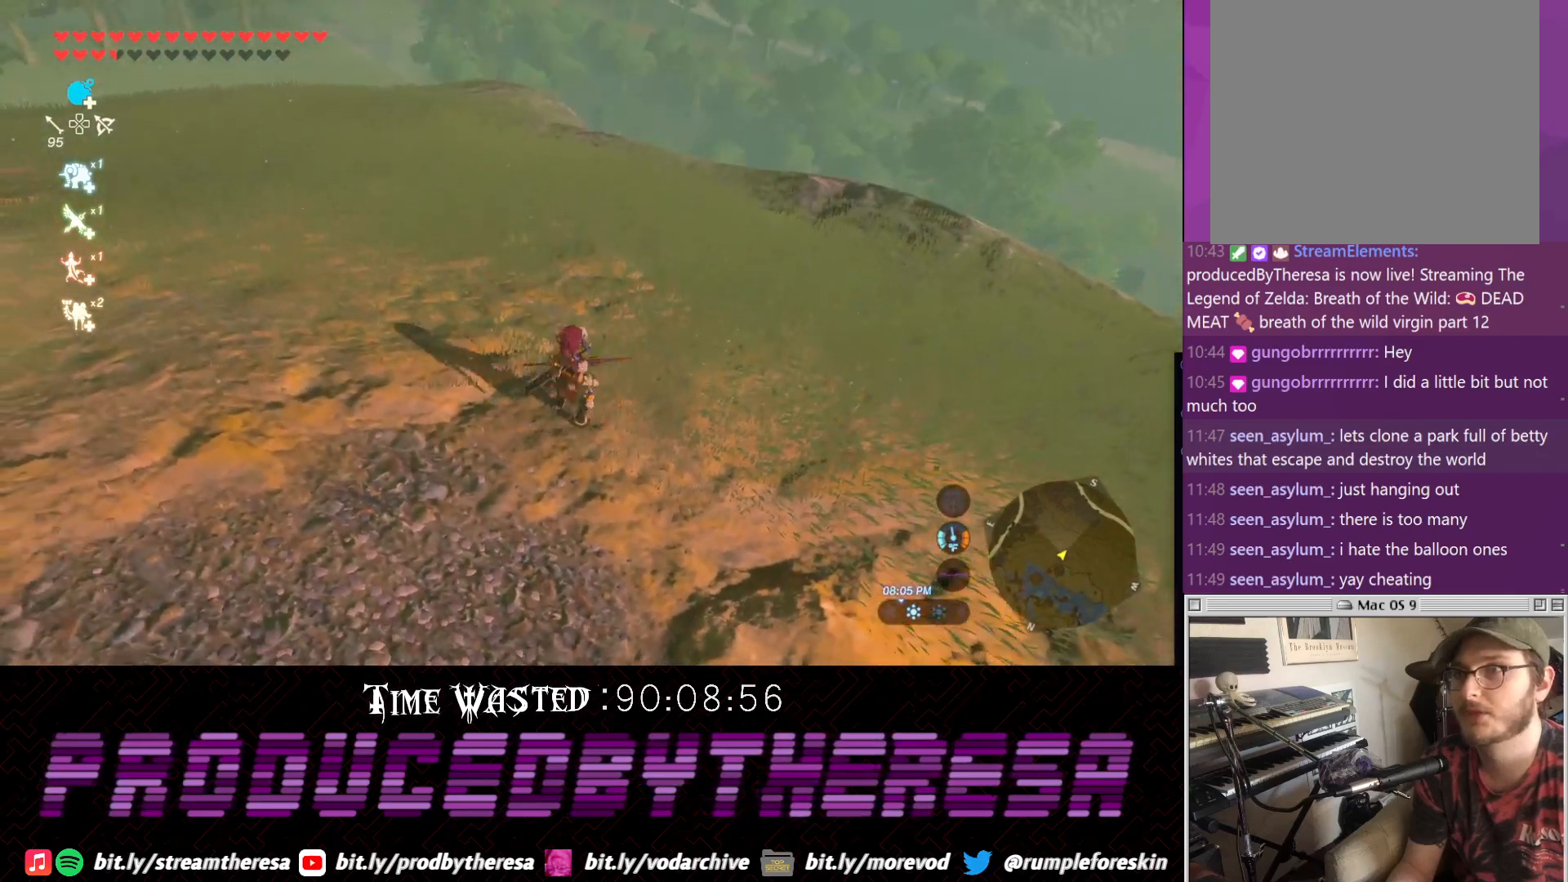
{"buttons": ["CROSS"], "left_stick": "up", "right_stick": "center", "events": [[183, "left_stick", "up"], [200, "right_stick", "center"], [317, "CROSS", "down"]]}
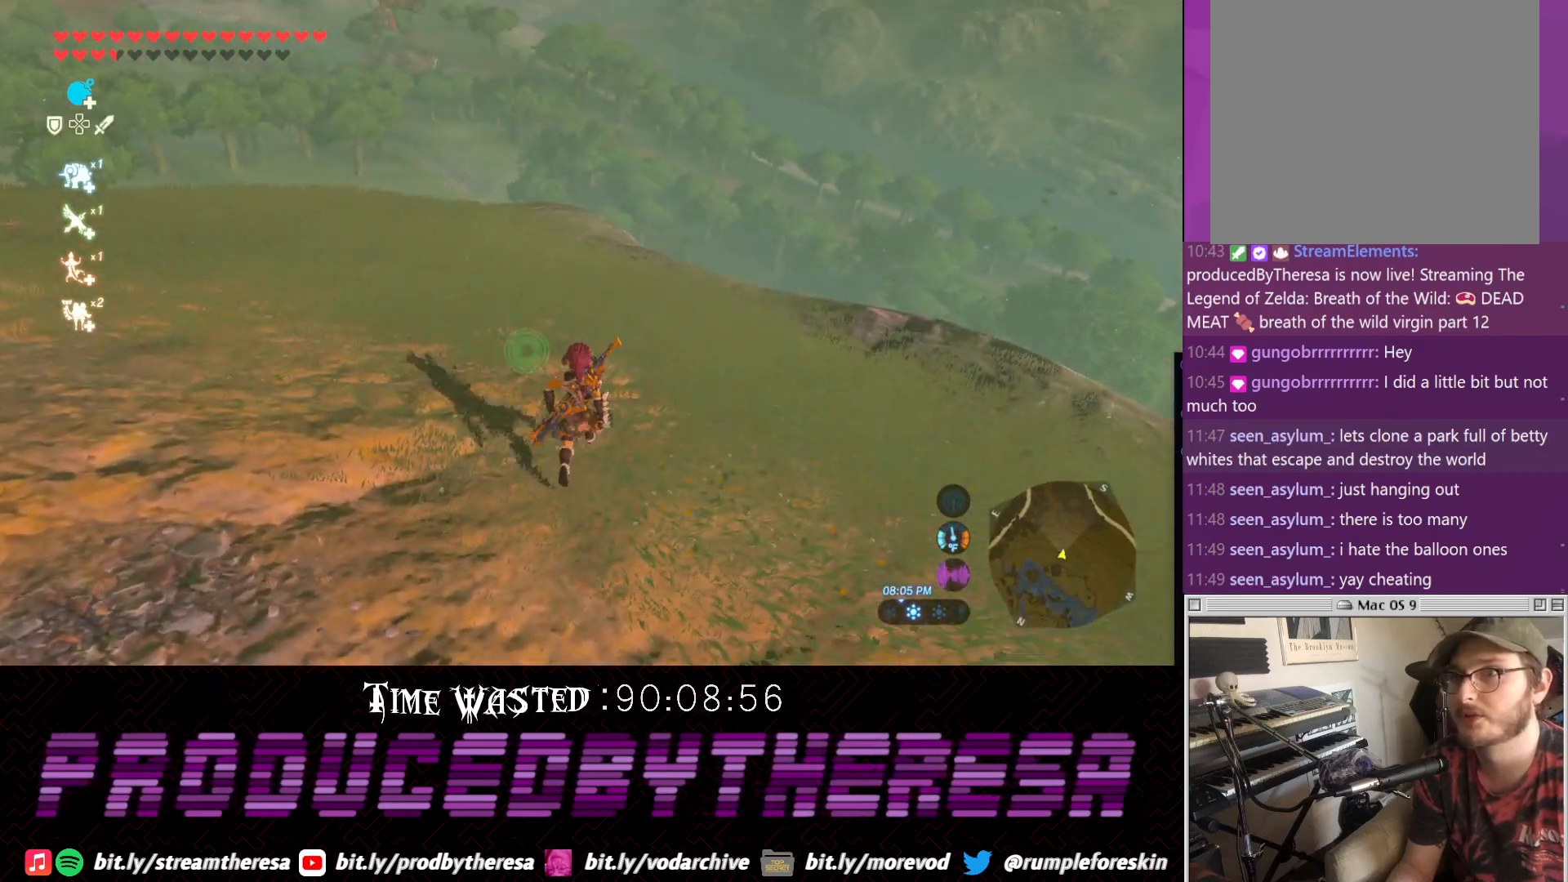
{"buttons": [], "left_stick": "up-right", "right_stick": "up-right", "events": [[17, "CROSS", "up"], [267, "right_stick", "up-right"], [400, "left_stick", "up-right"]]}
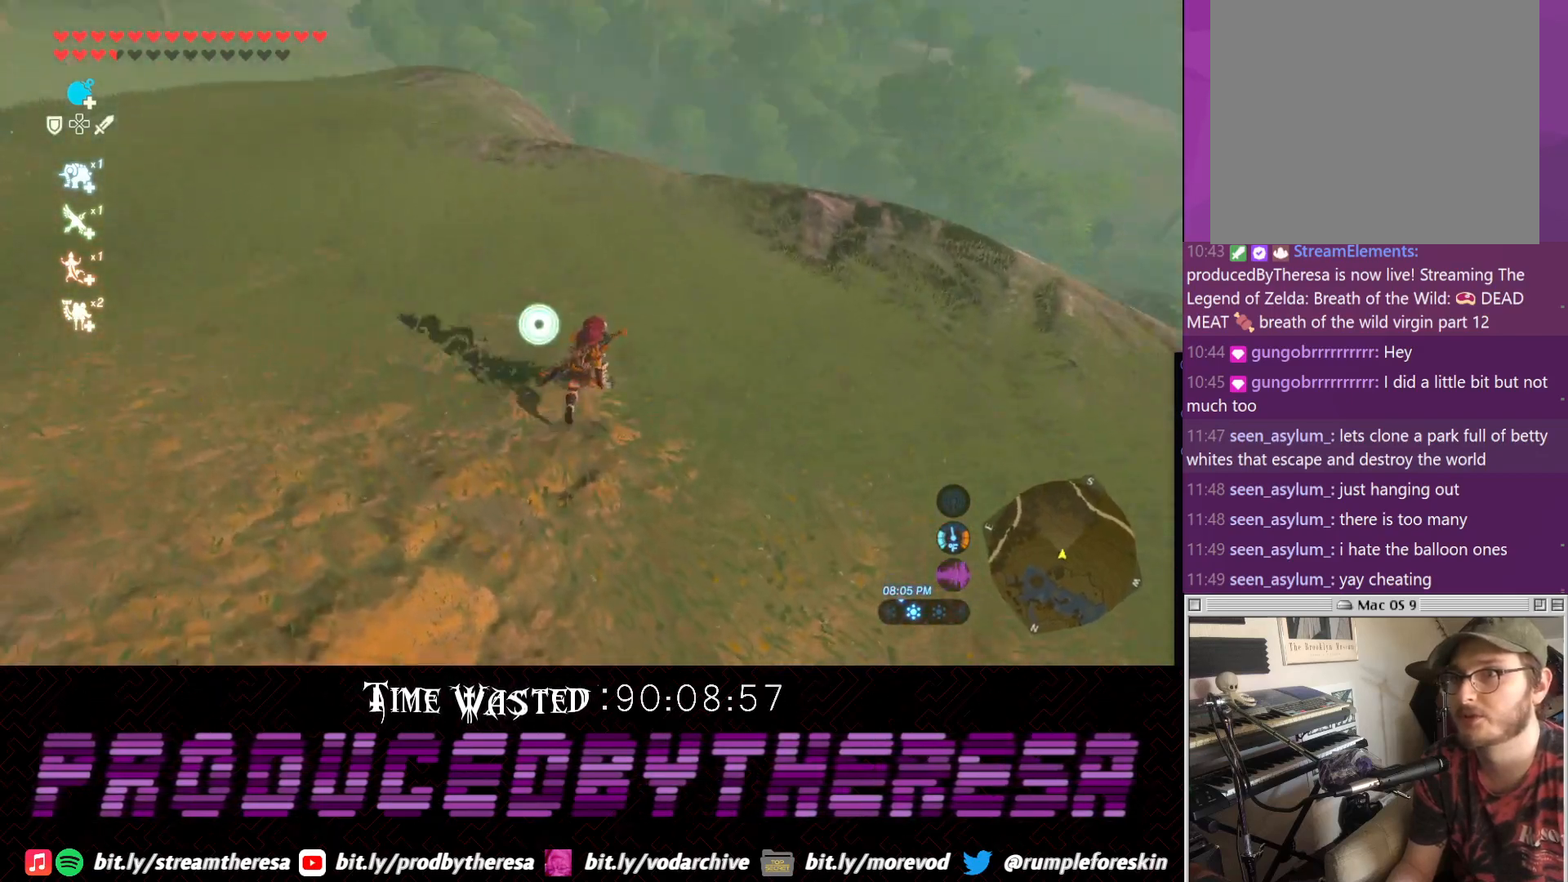
{"buttons": [], "left_stick": "up-right", "right_stick": "center", "events": [[150, "right_stick", "center"]]}
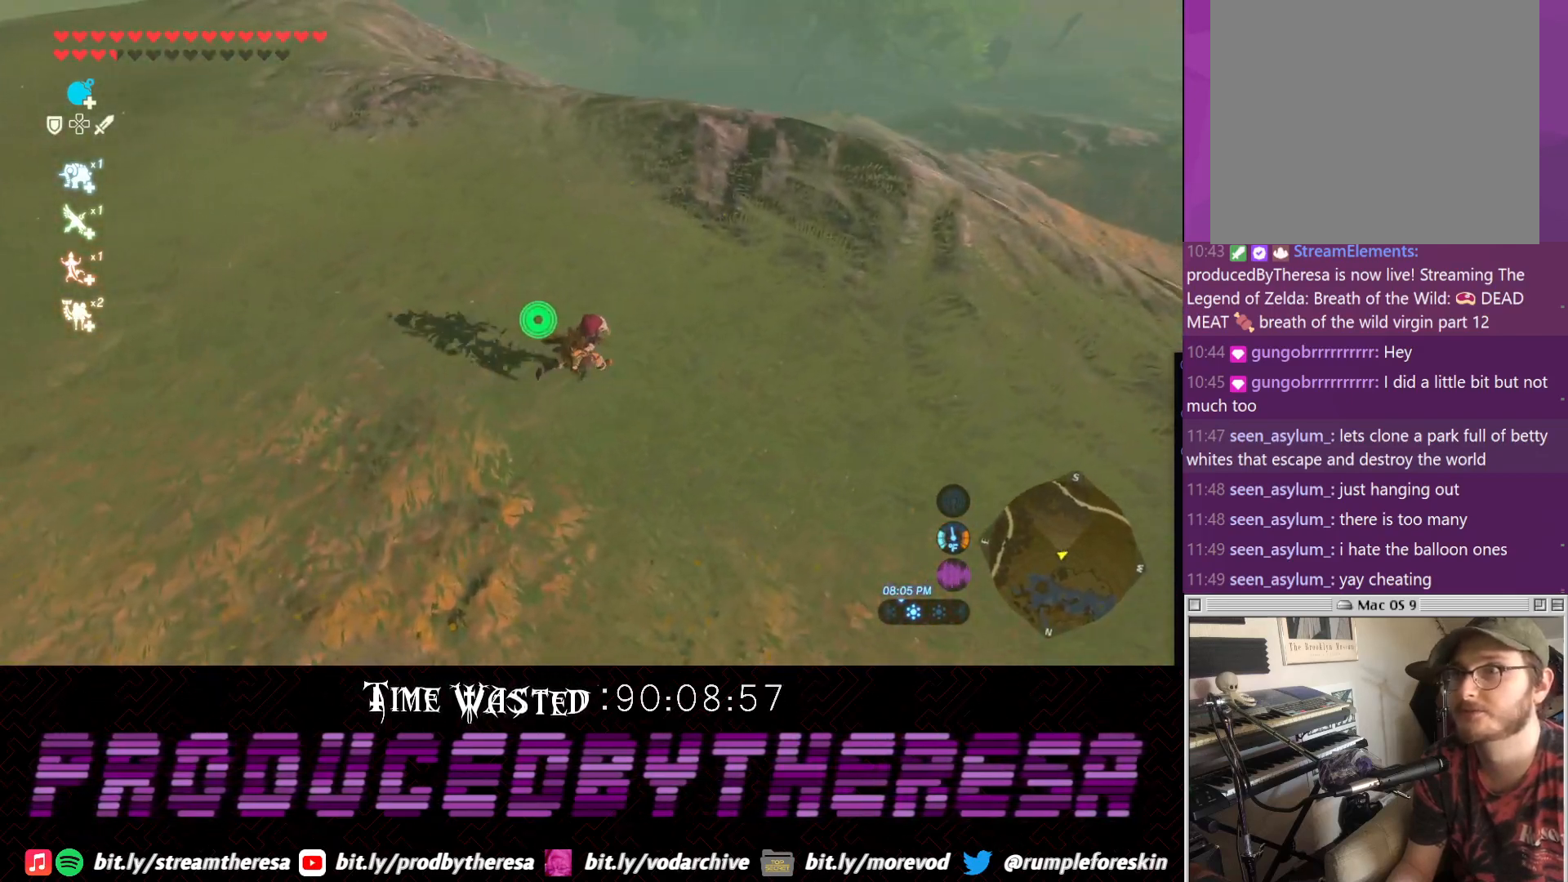
{"buttons": ["CROSS"], "left_stick": "up-right", "right_stick": "center", "events": [[33, "right_stick", "down-left"], [100, "left_stick", "up"], [300, "right_stick", "center"], [417, "left_stick", "up-right"], [483, "CROSS", "down"]]}